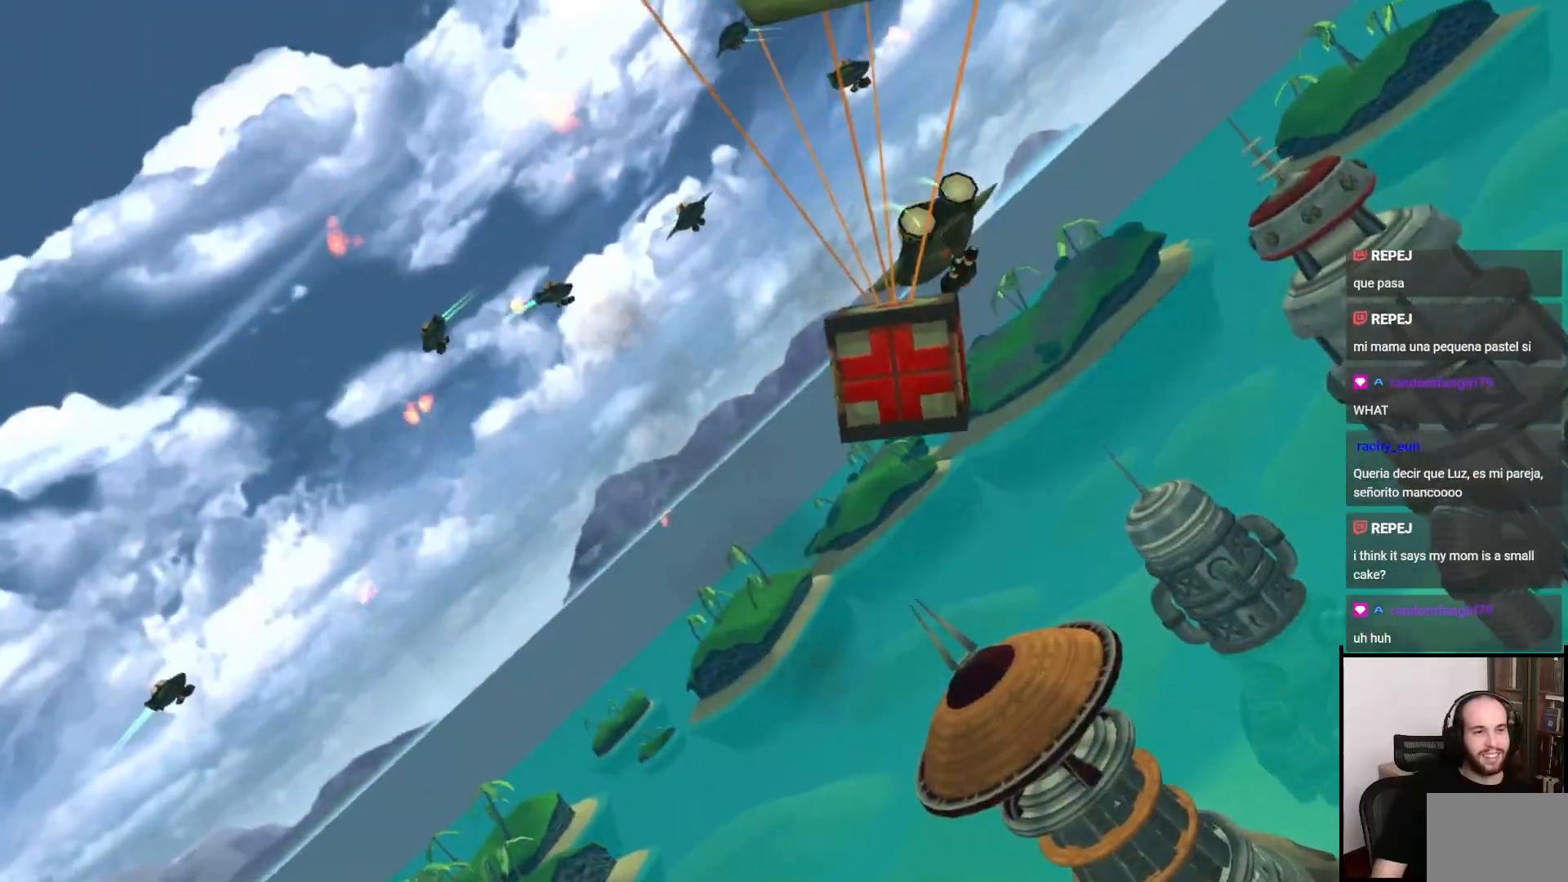
Gameplay with a controller (PlayStation layout); each line is a JSON object with the inputs held at the frame after it. "events" lists button and stick changes between this image and that frame as [ms after this image, input, new state], when the widget could be followed in between. Not read: L3 R3.
{"buttons": ["L1"], "left_stick": "center", "right_stick": "center", "events": []}
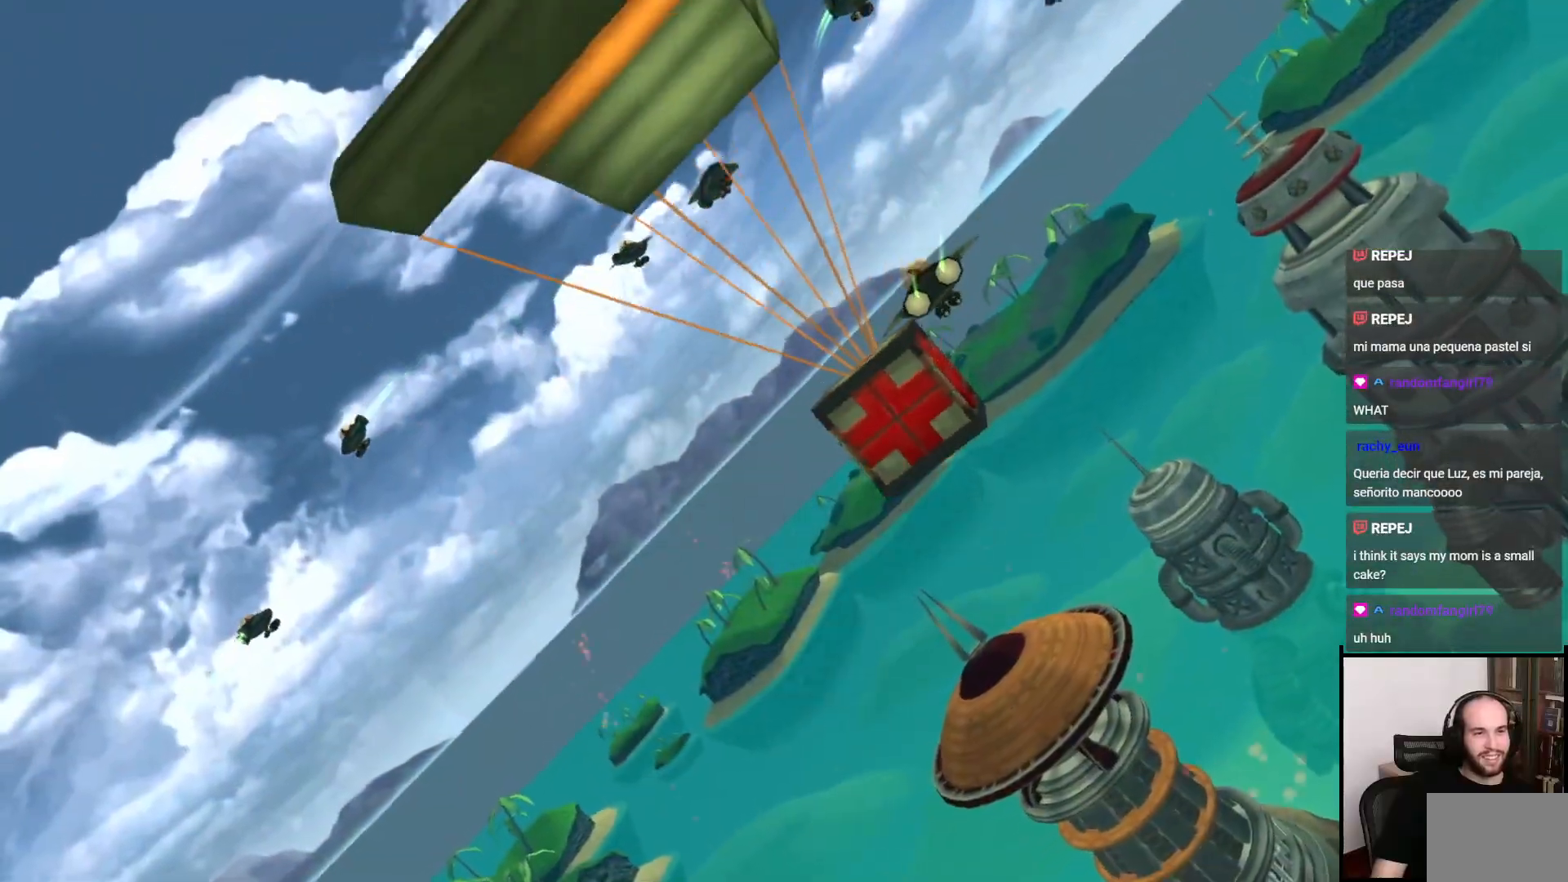
{"buttons": ["L1"], "left_stick": "center", "right_stick": "center", "events": [[250, "left_stick", "up"], [433, "left_stick", "center"]]}
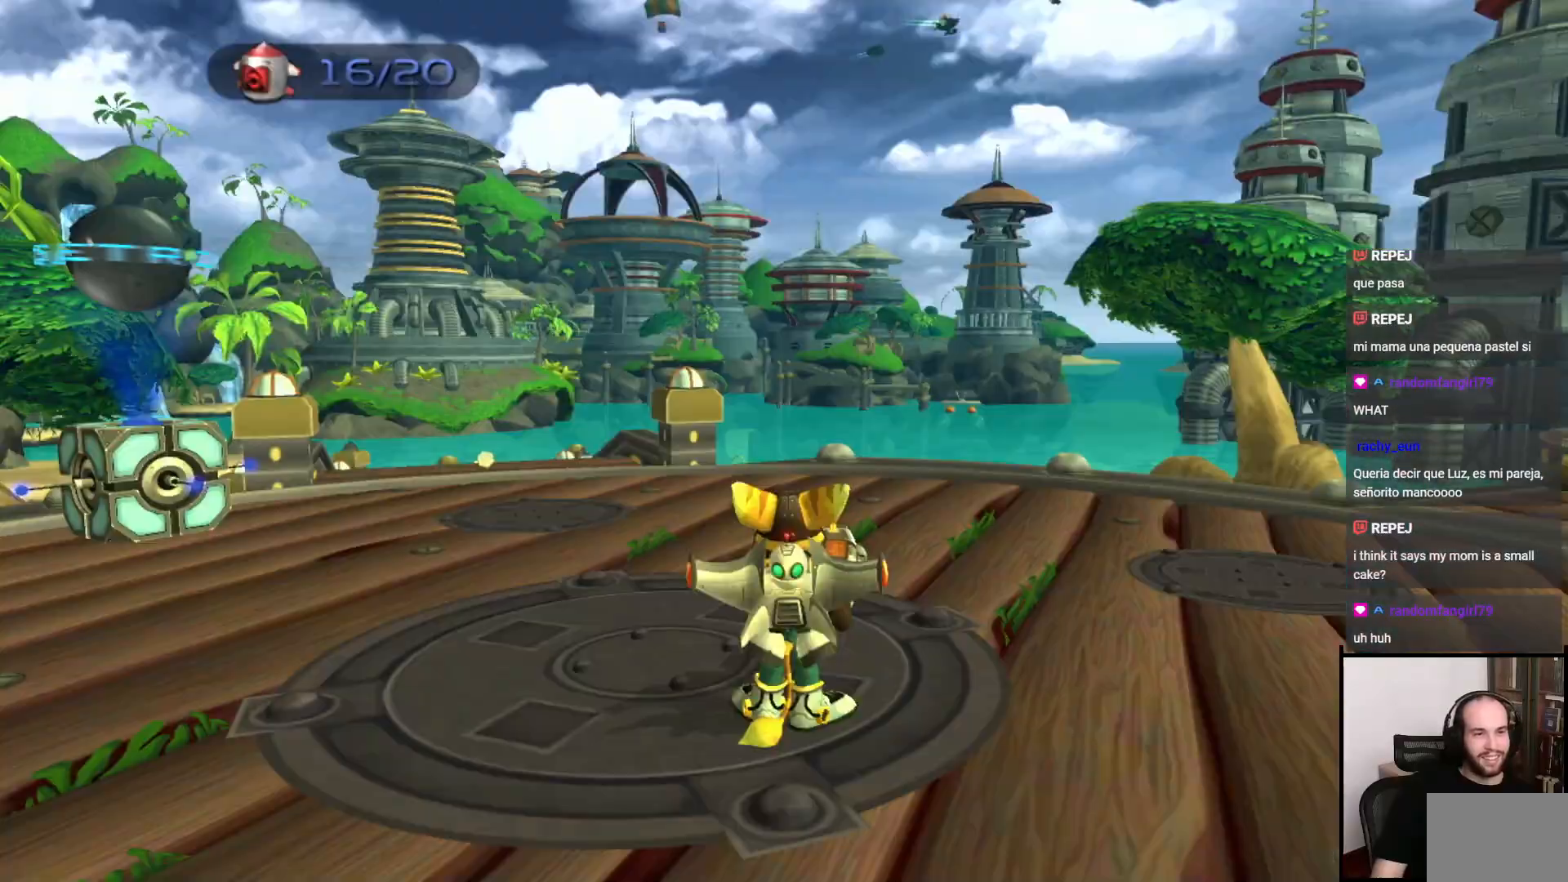
{"buttons": ["L1"], "left_stick": "up", "right_stick": "center", "events": [[100, "left_stick", "down"], [217, "left_stick", "center"], [267, "left_stick", "up"]]}
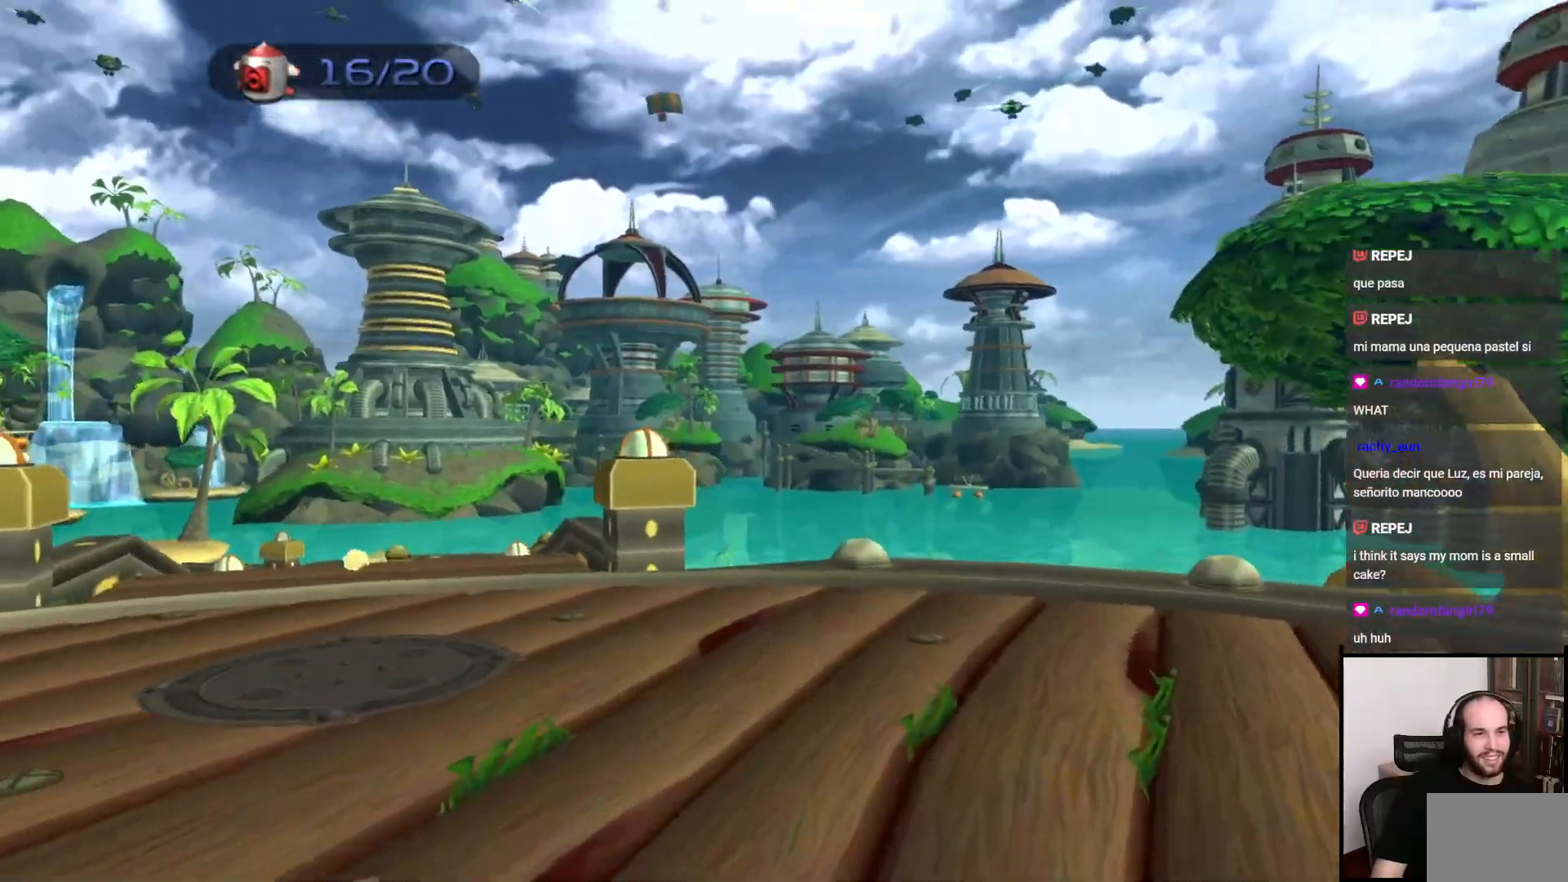
{"buttons": ["L1"], "left_stick": "center", "right_stick": "center", "events": [[217, "left_stick", "up-right"], [467, "left_stick", "center"]]}
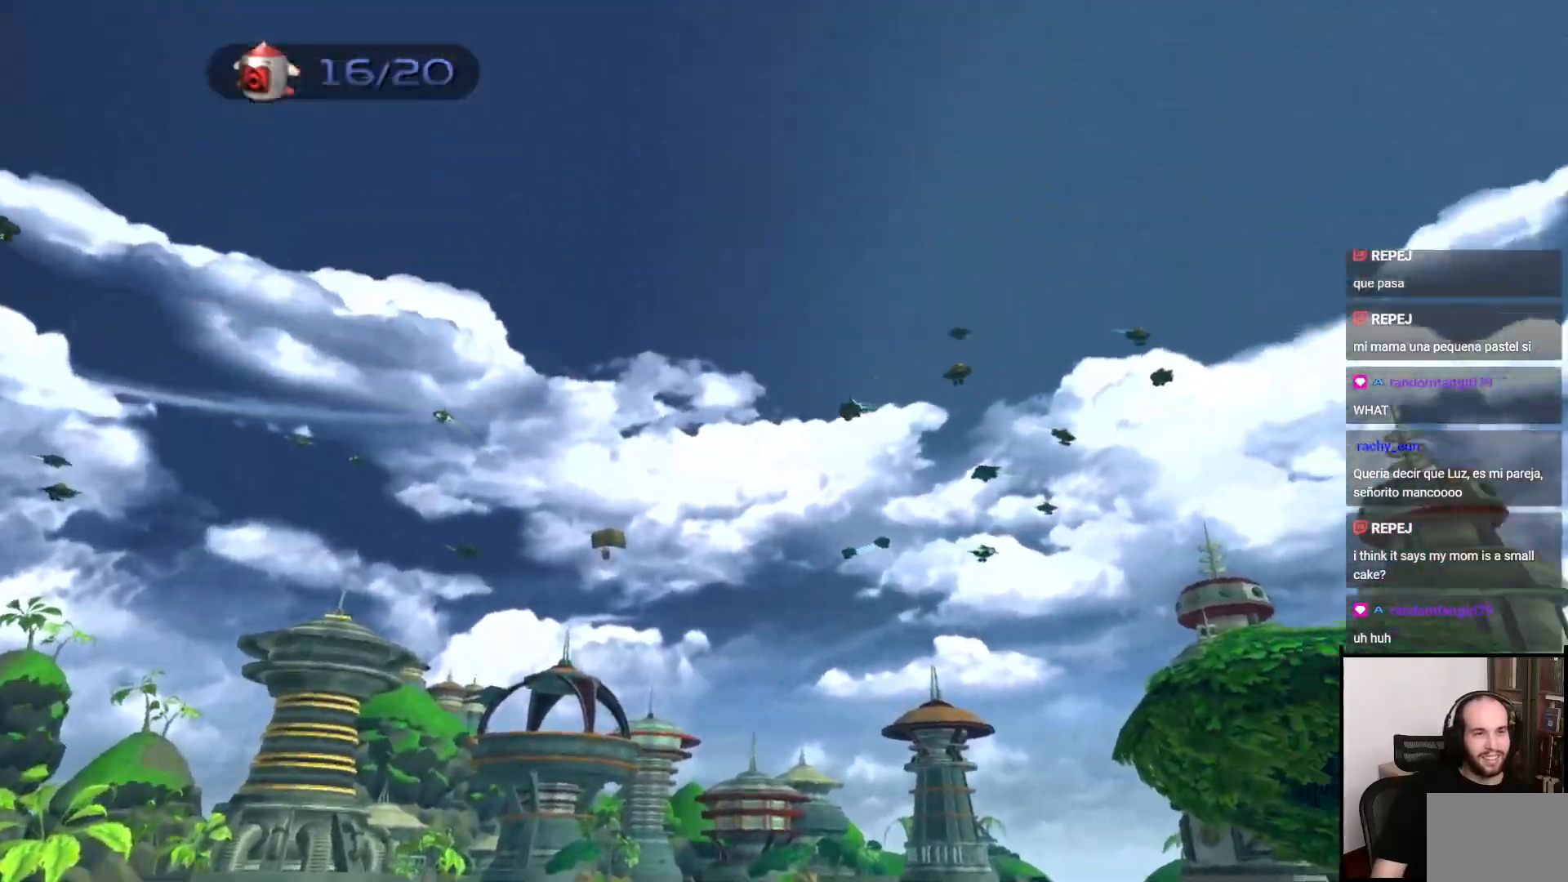
{"buttons": ["L1"], "left_stick": "right", "right_stick": "center", "events": [[17, "CIRCLE", "down"], [117, "CIRCLE", "up"], [300, "left_stick", "right"]]}
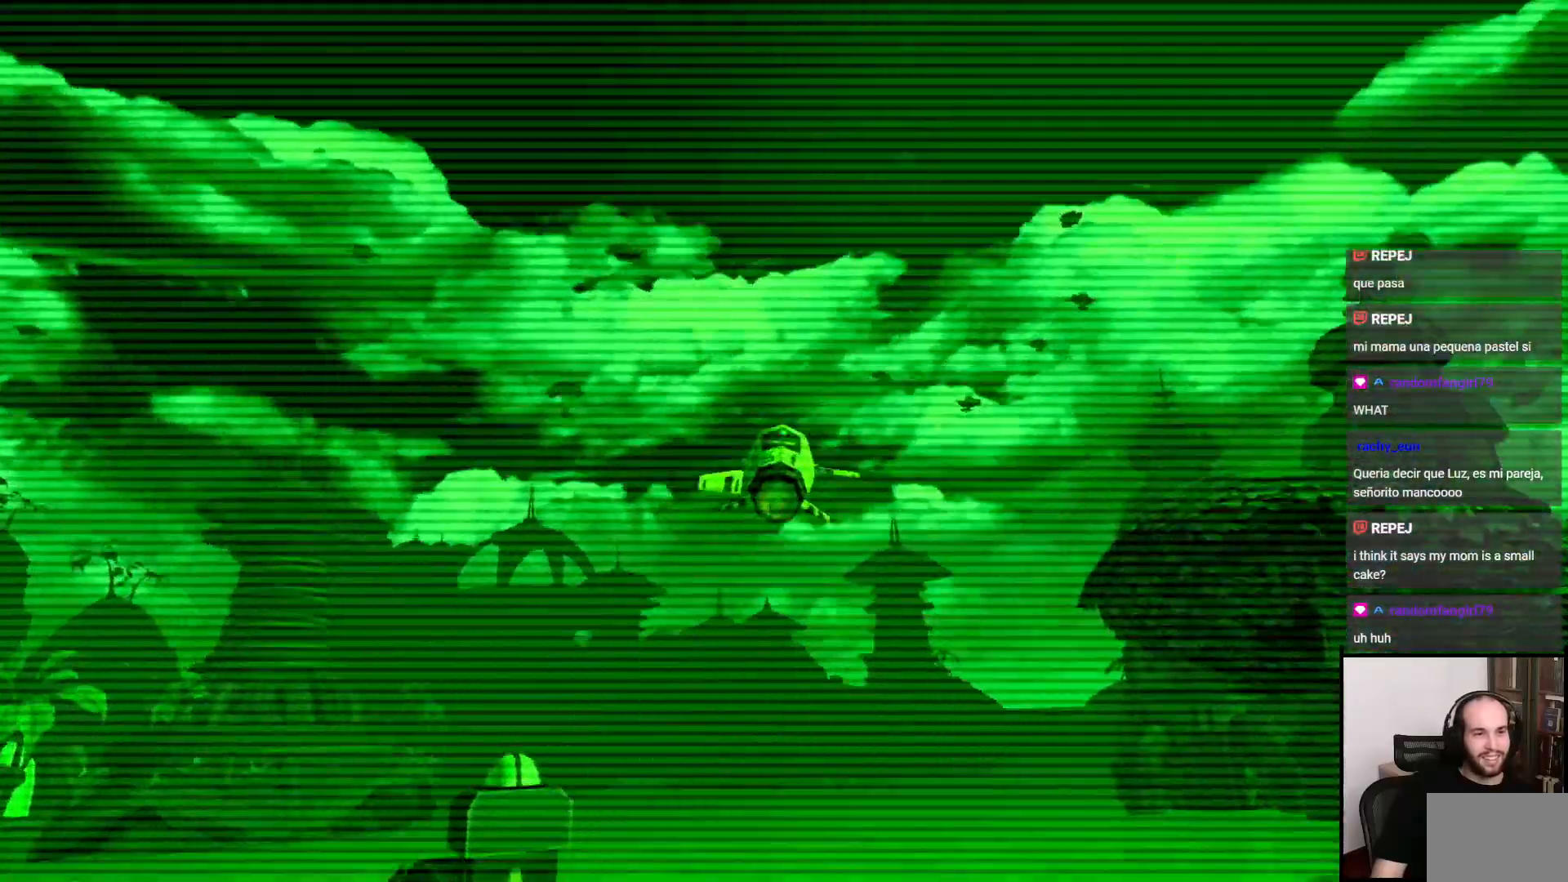
{"buttons": ["L1"], "left_stick": "center", "right_stick": "center", "events": [[167, "left_stick", "center"]]}
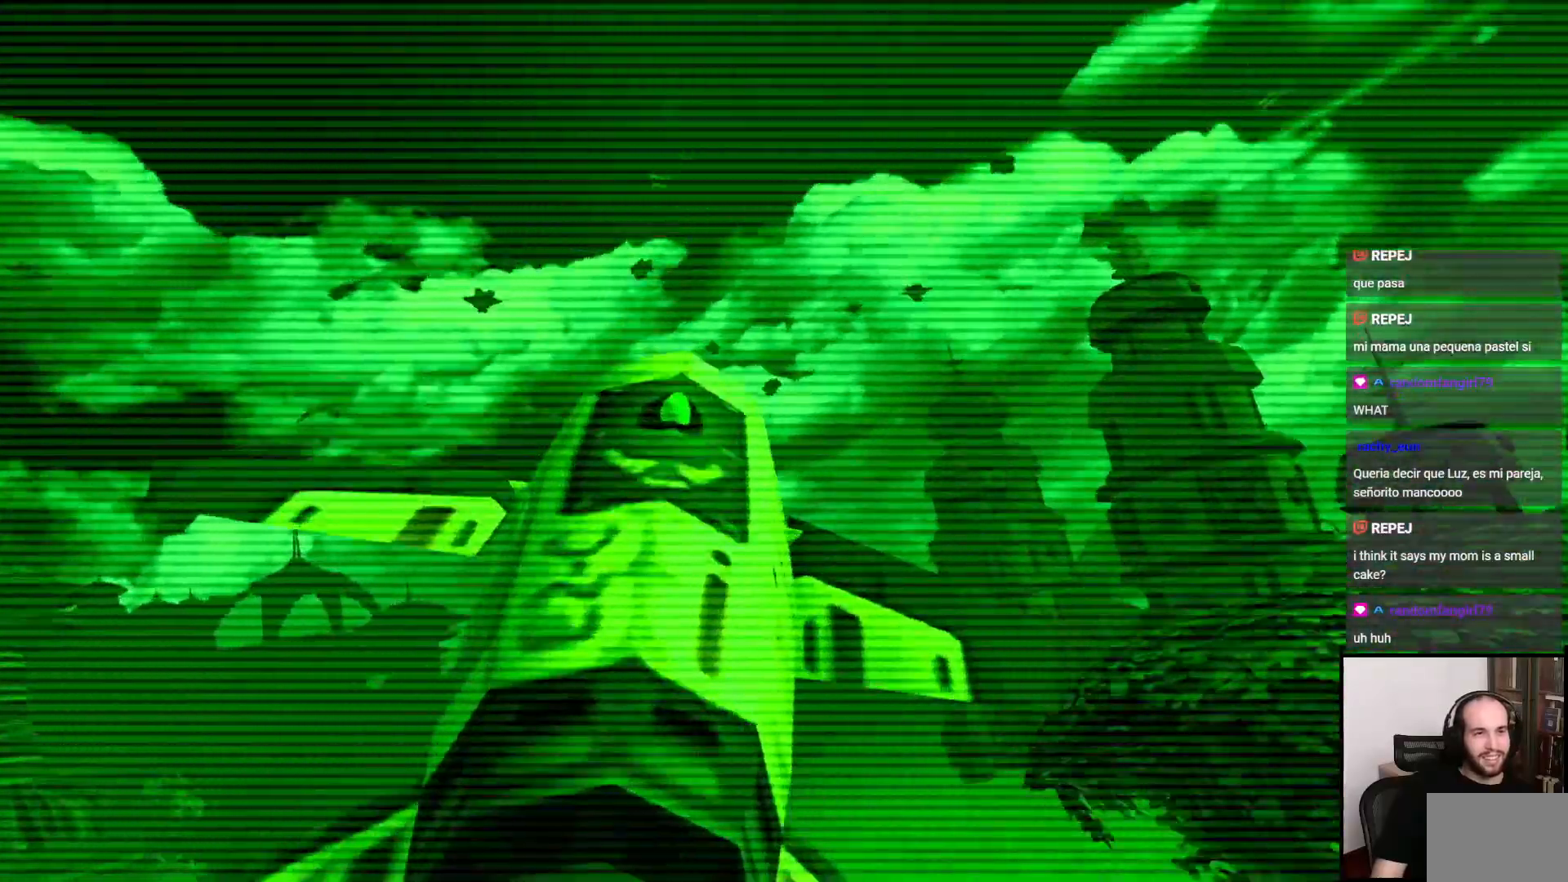
{"buttons": [], "left_stick": "center", "right_stick": "center", "events": [[50, "left_stick", "down-left"], [150, "L1", "up"], [167, "left_stick", "left"], [350, "left_stick", "center"]]}
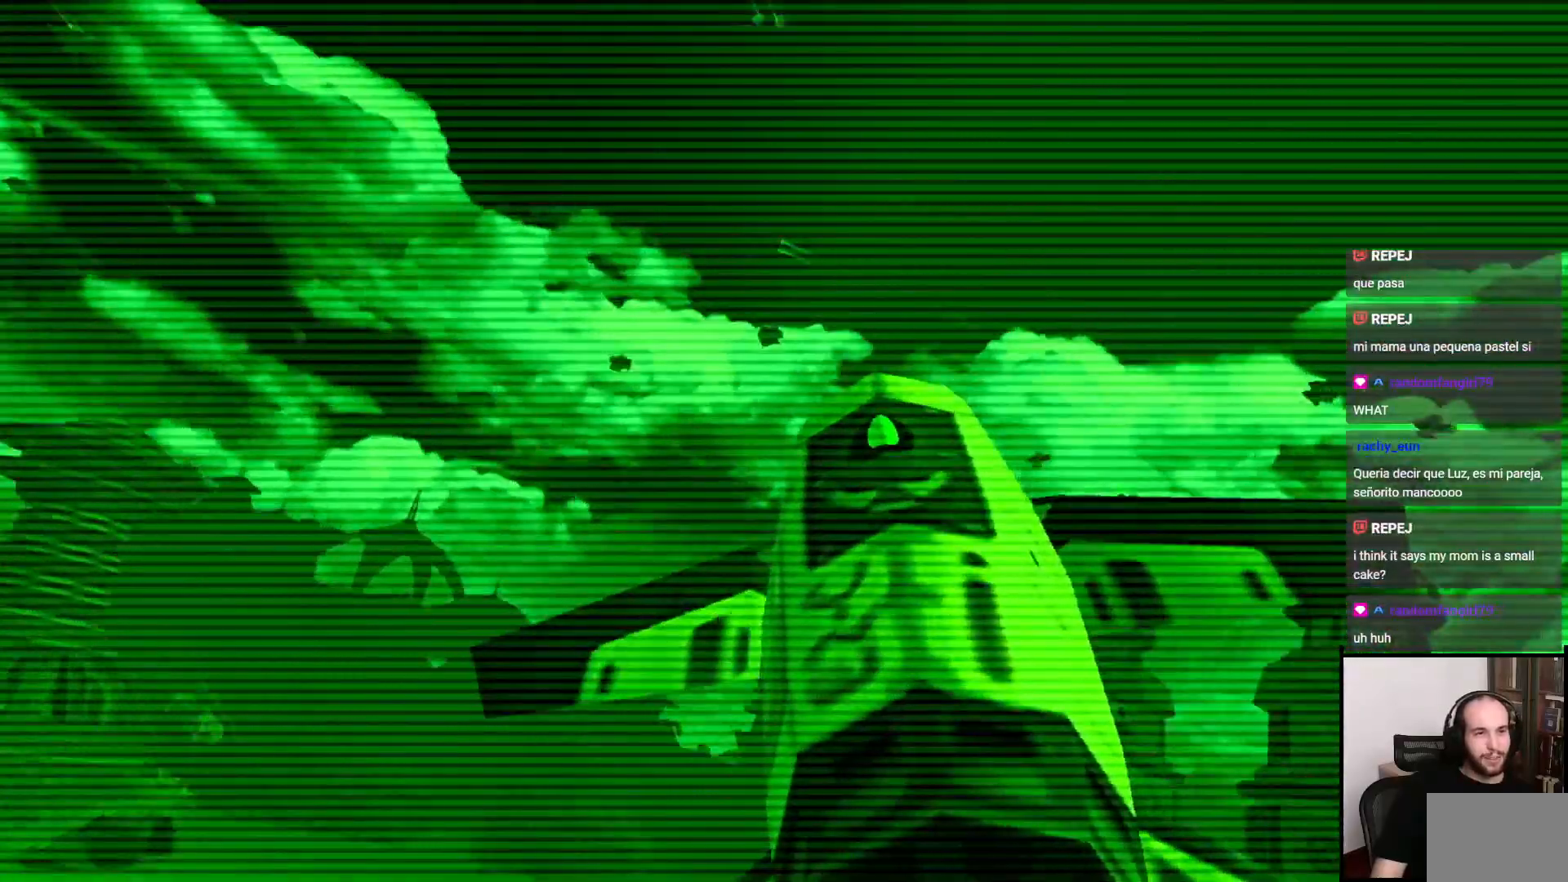
{"buttons": [], "left_stick": "left", "right_stick": "center", "events": [[150, "left_stick", "left"]]}
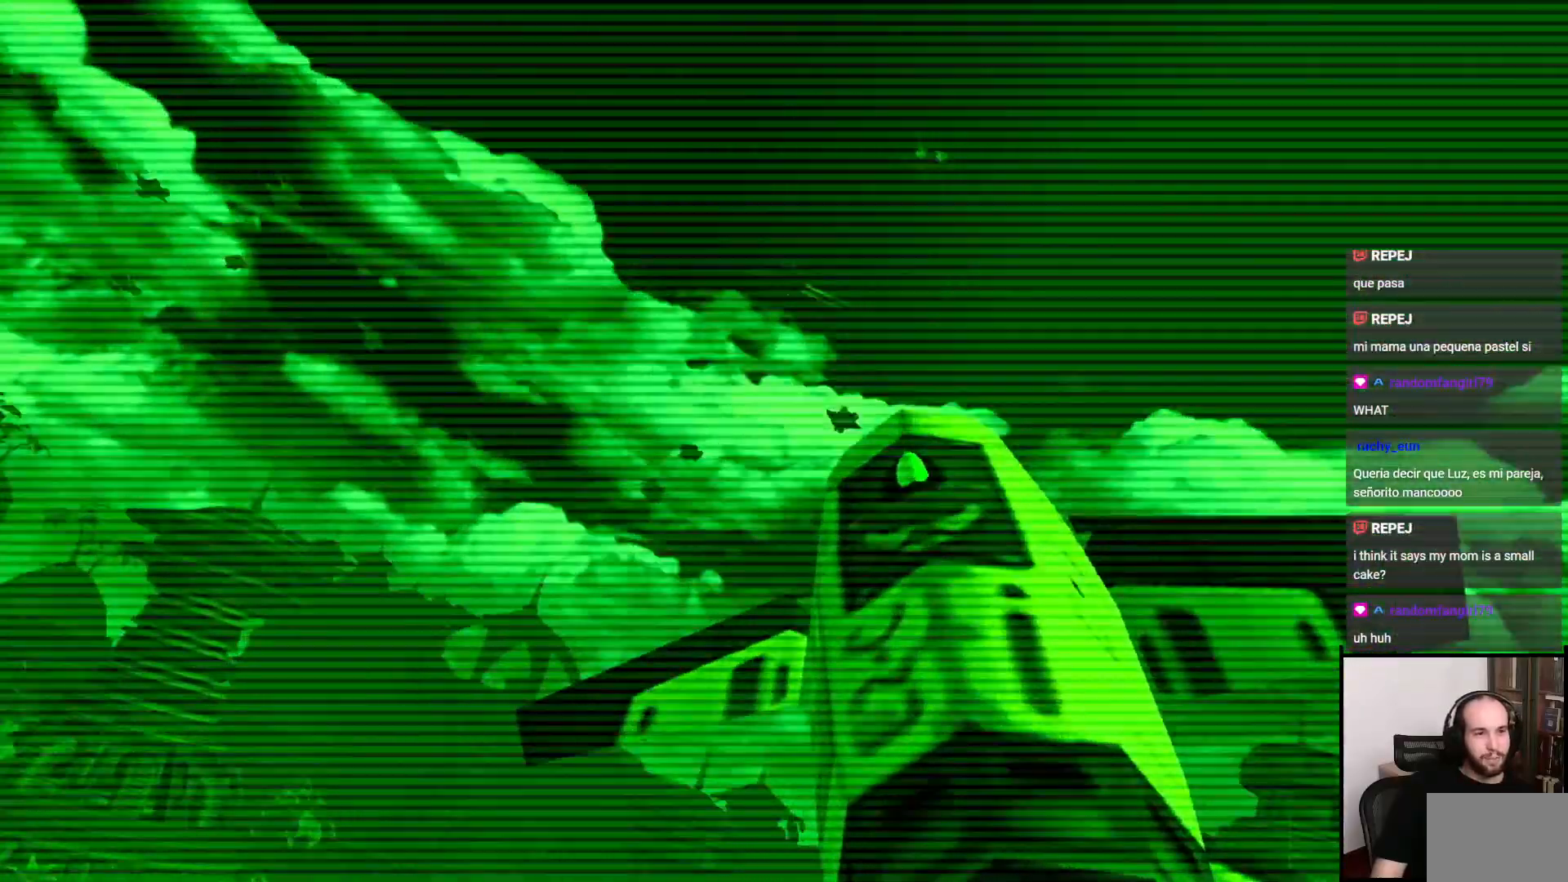
{"buttons": [], "left_stick": "left", "right_stick": "center", "events": [[183, "left_stick", "up-left"], [300, "left_stick", "left"]]}
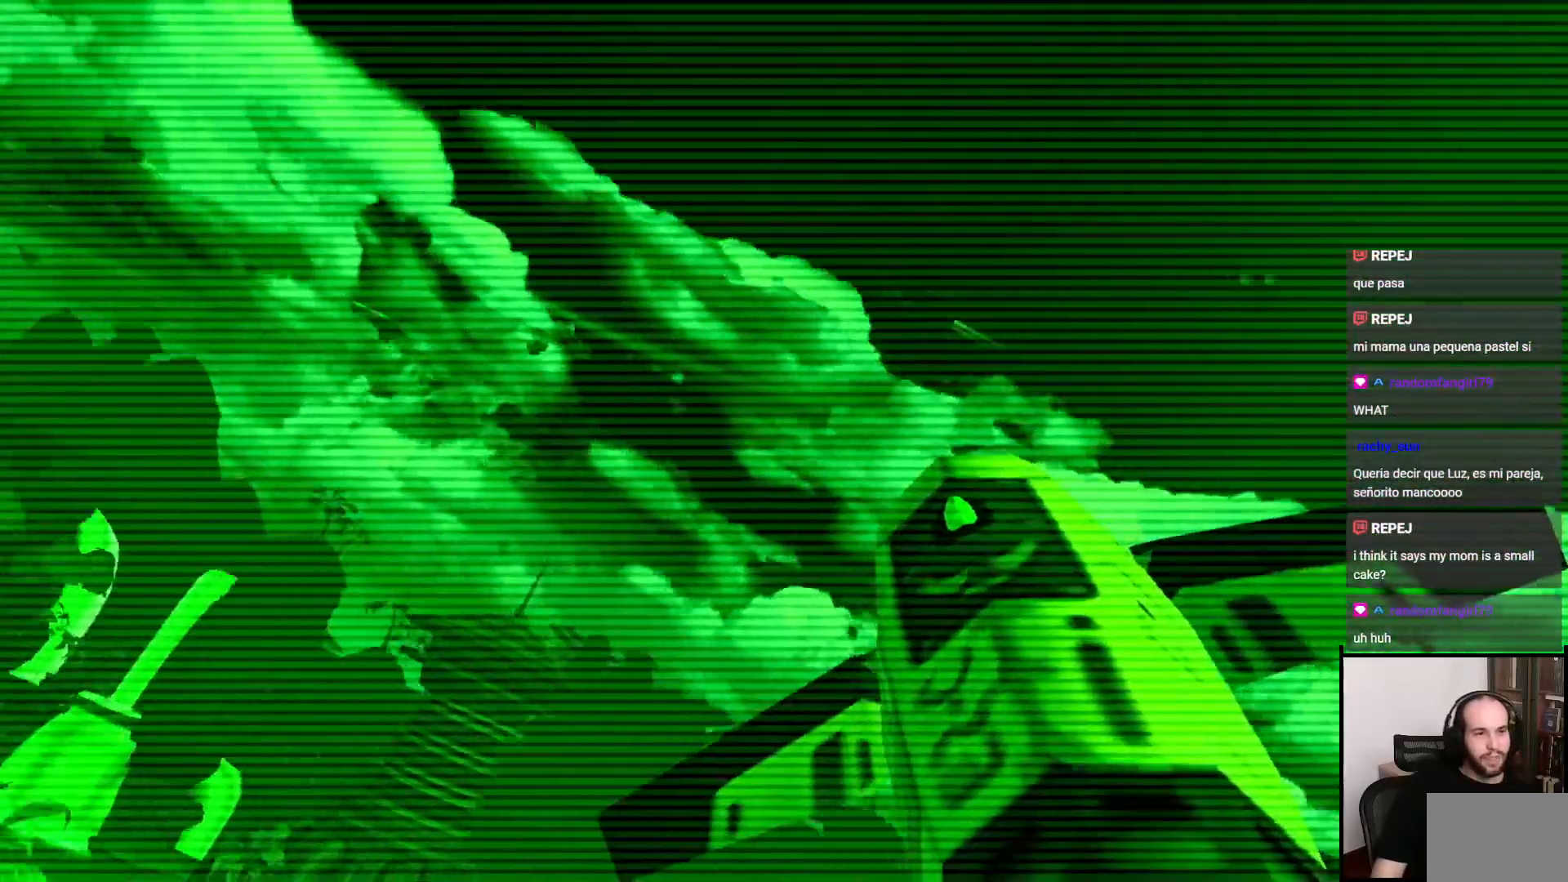
{"buttons": [], "left_stick": "center", "right_stick": "center", "events": [[200, "left_stick", "down"], [417, "left_stick", "center"]]}
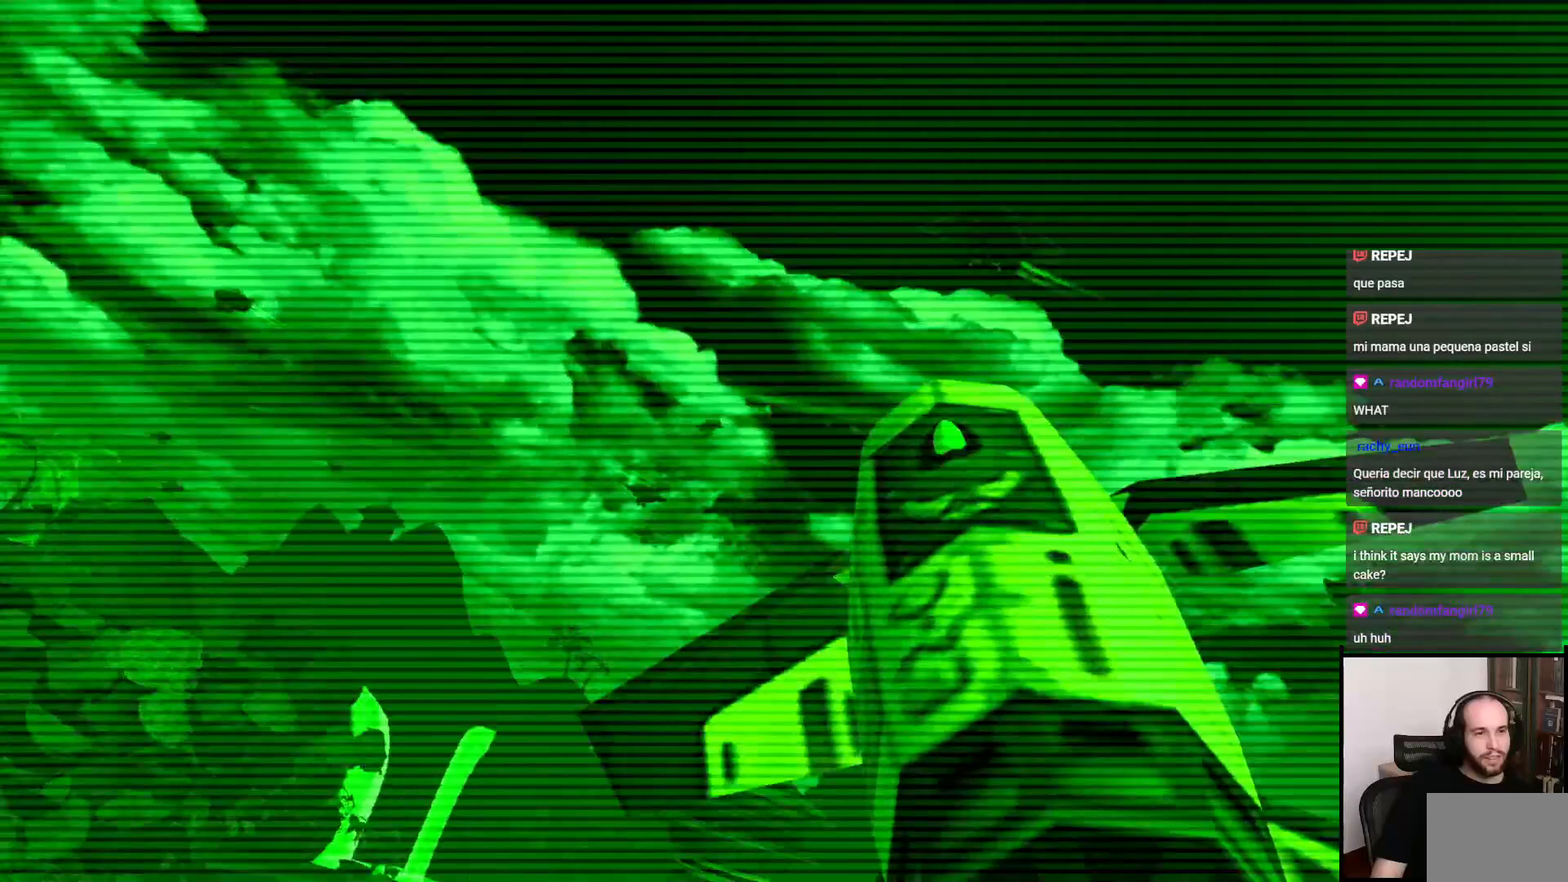
{"buttons": [], "left_stick": "left", "right_stick": "center", "events": [[117, "left_stick", "down"], [267, "left_stick", "left"]]}
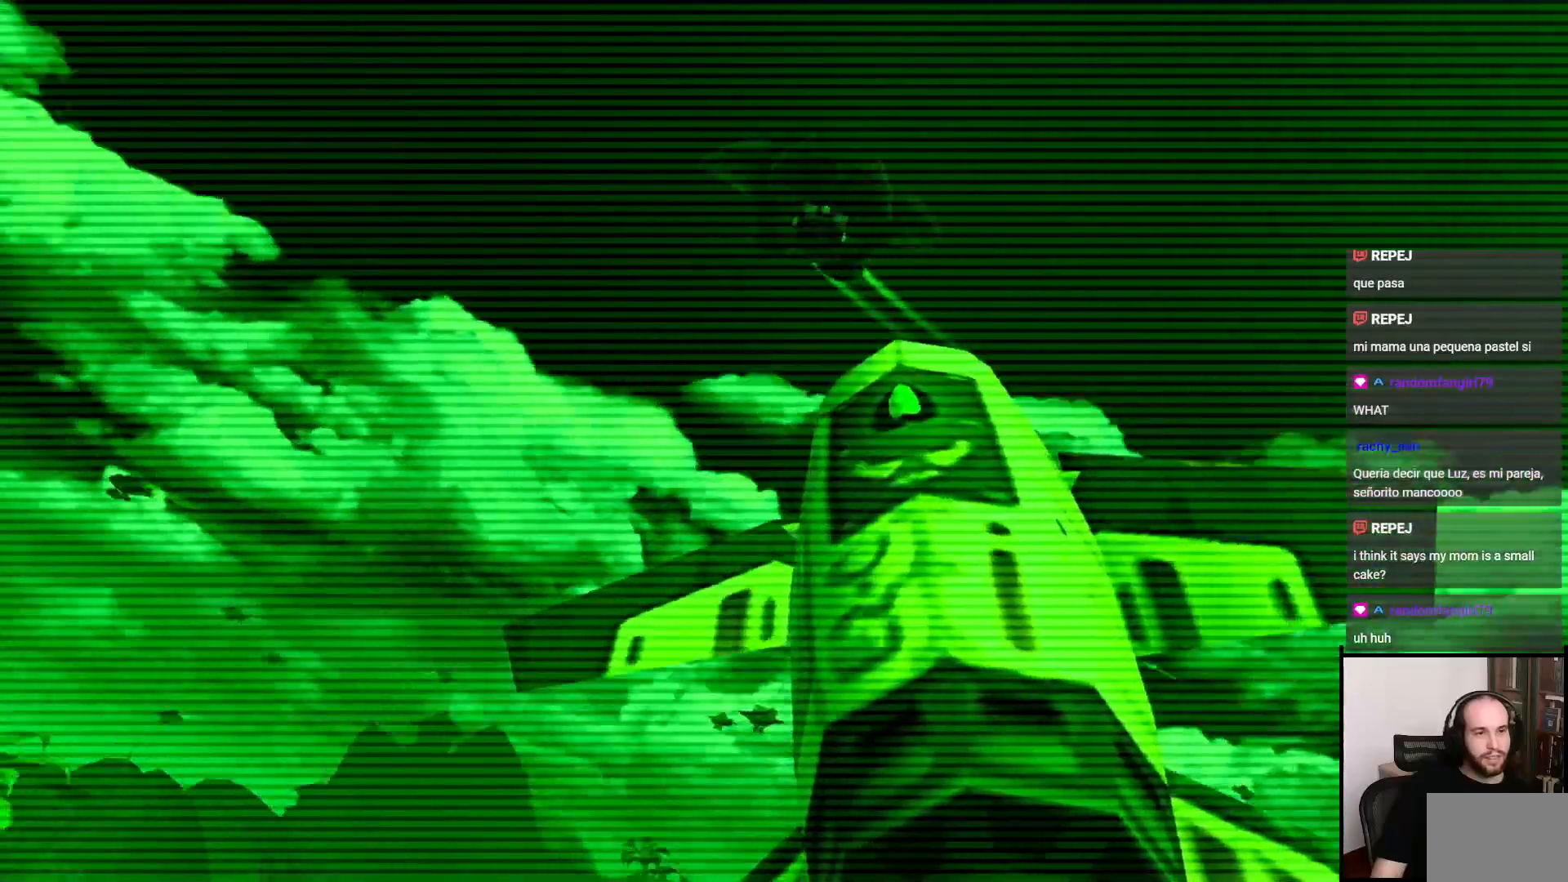
{"buttons": [], "left_stick": "down-left", "right_stick": "center", "events": [[350, "left_stick", "down-left"]]}
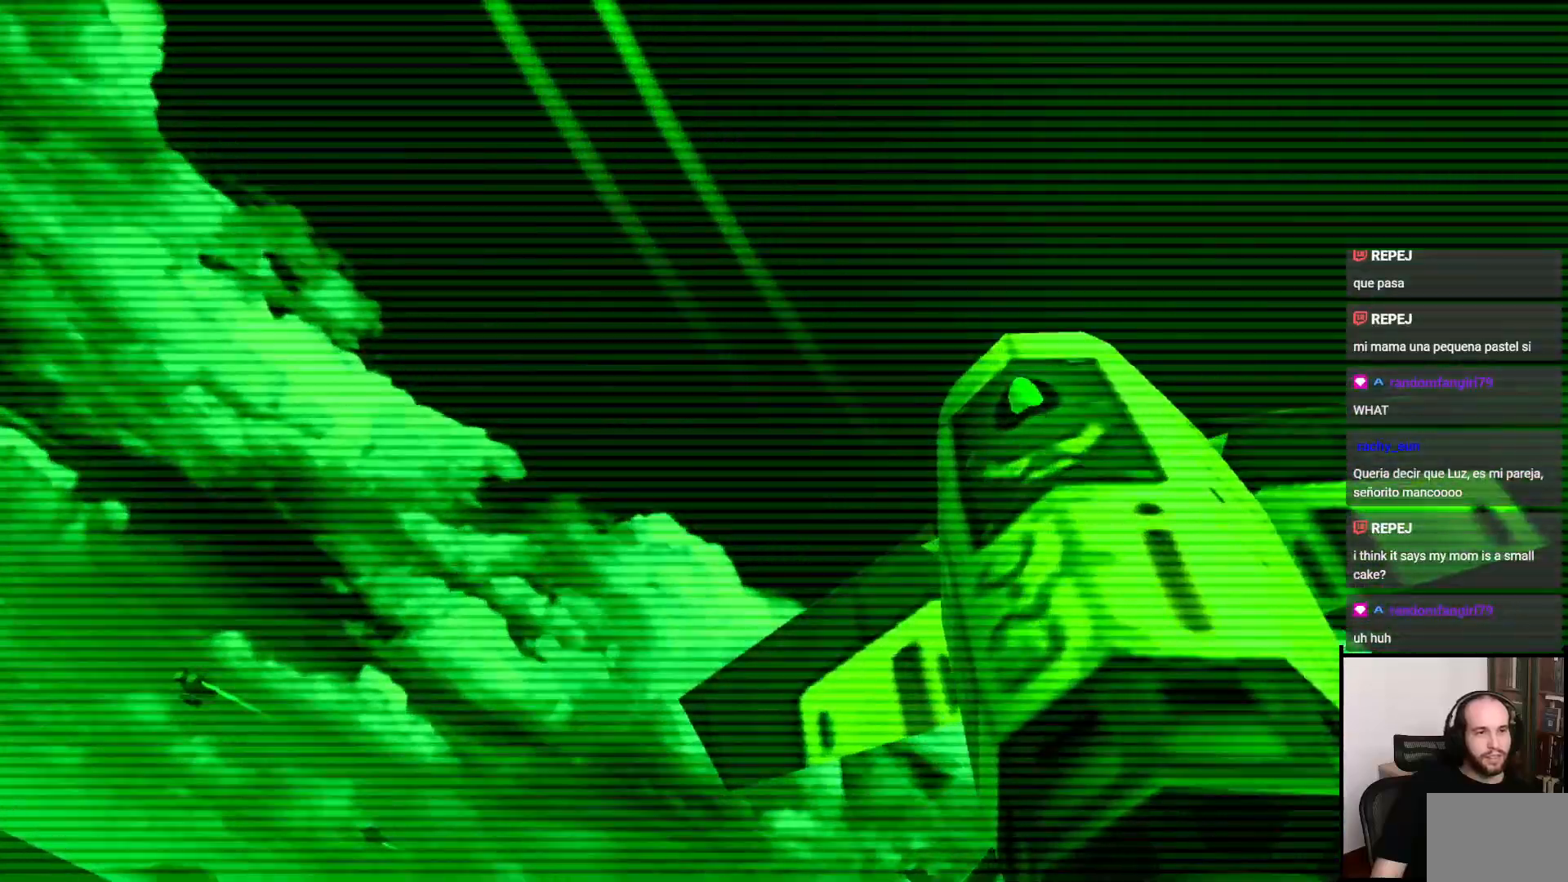
{"buttons": [], "left_stick": "center", "right_stick": "center", "events": [[83, "CIRCLE", "down"], [167, "left_stick", "center"], [250, "CIRCLE", "up"]]}
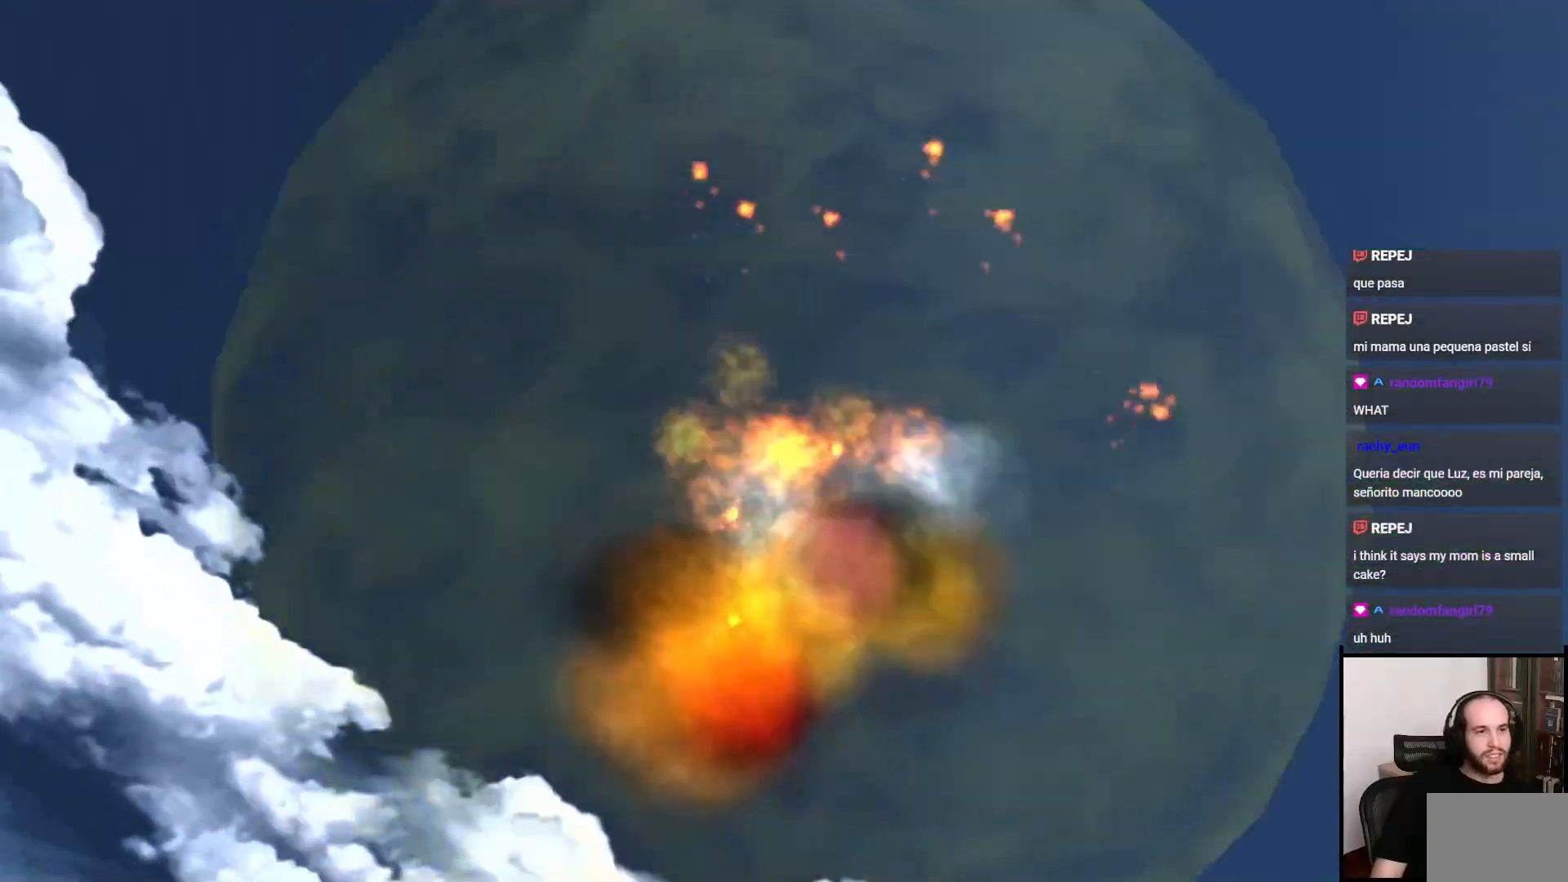
{"buttons": [], "left_stick": "center", "right_stick": "center", "events": []}
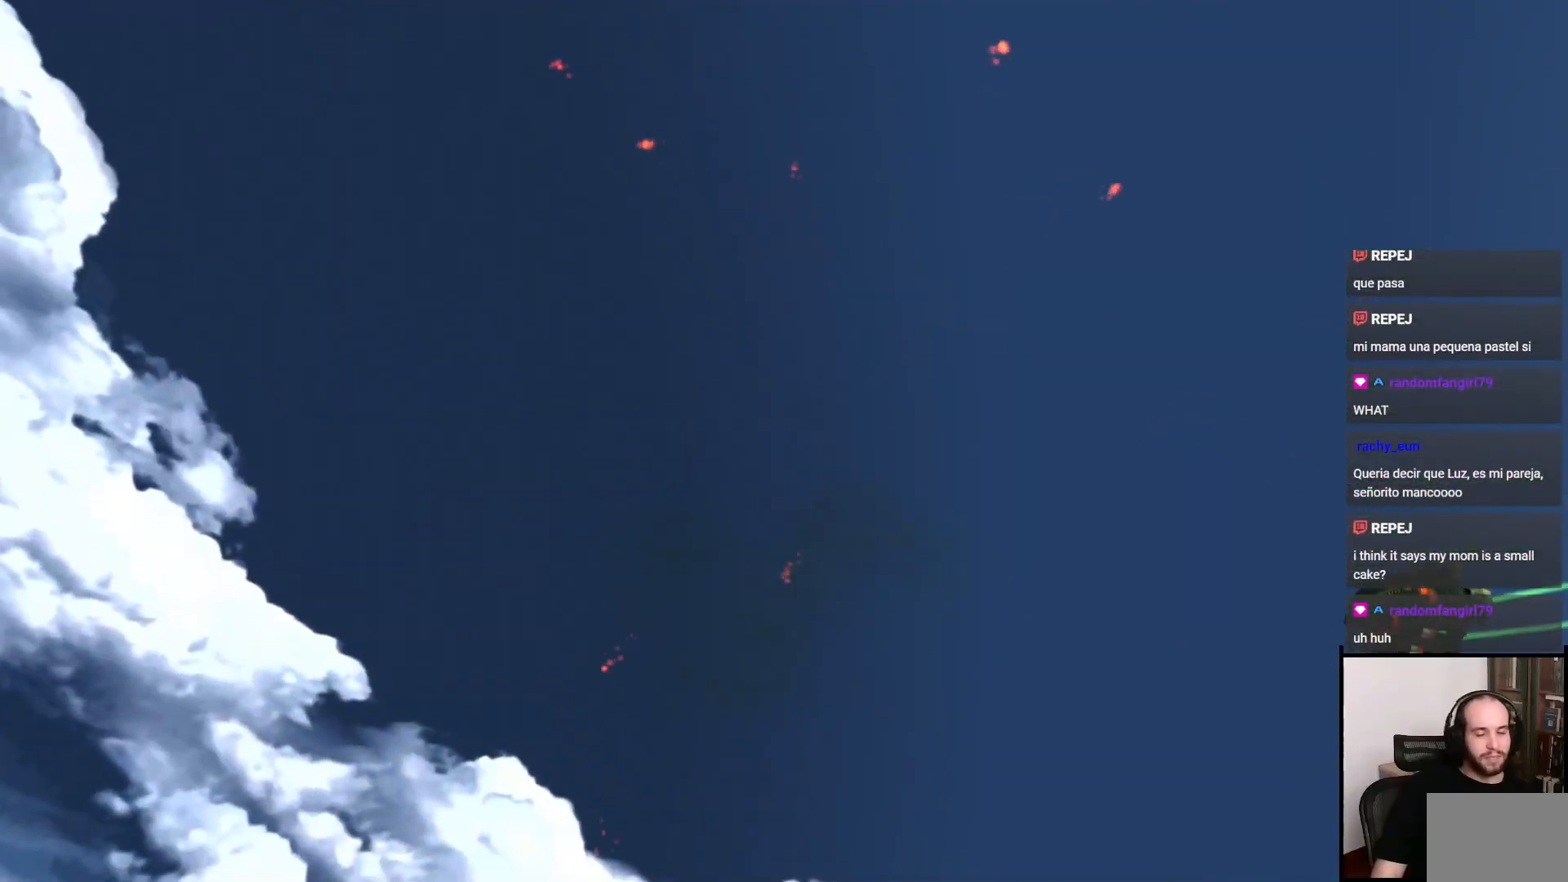
{"buttons": ["L1"], "left_stick": "down-right", "right_stick": "center", "events": [[50, "left_stick", "right"], [133, "left_stick", "down-right"], [300, "L1", "down"]]}
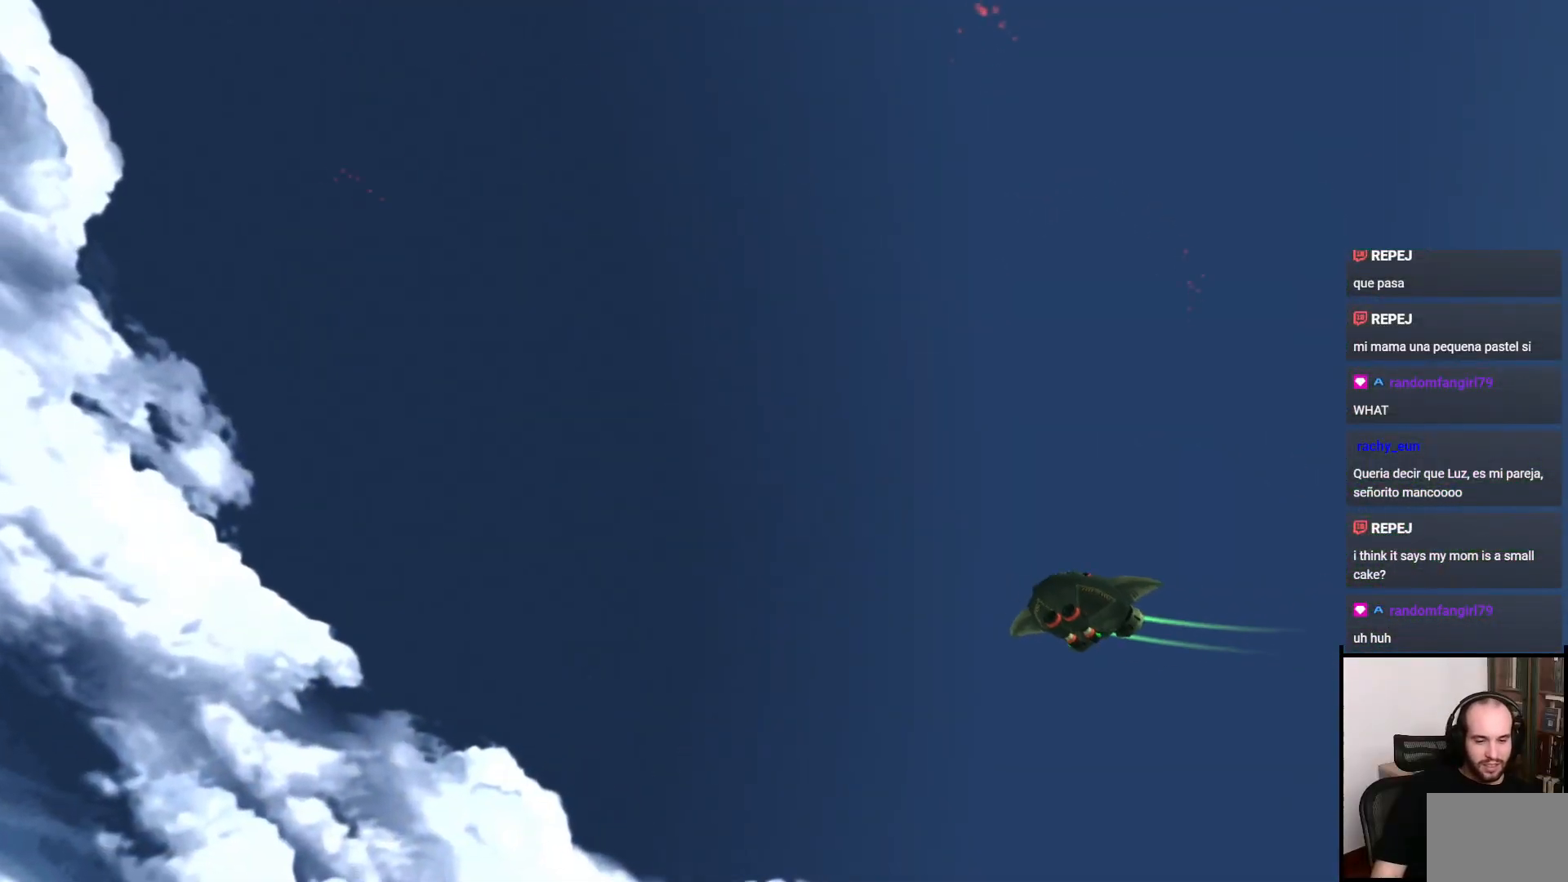
{"buttons": ["L1"], "left_stick": "center", "right_stick": "center", "events": [[167, "left_stick", "right"], [300, "left_stick", "center"]]}
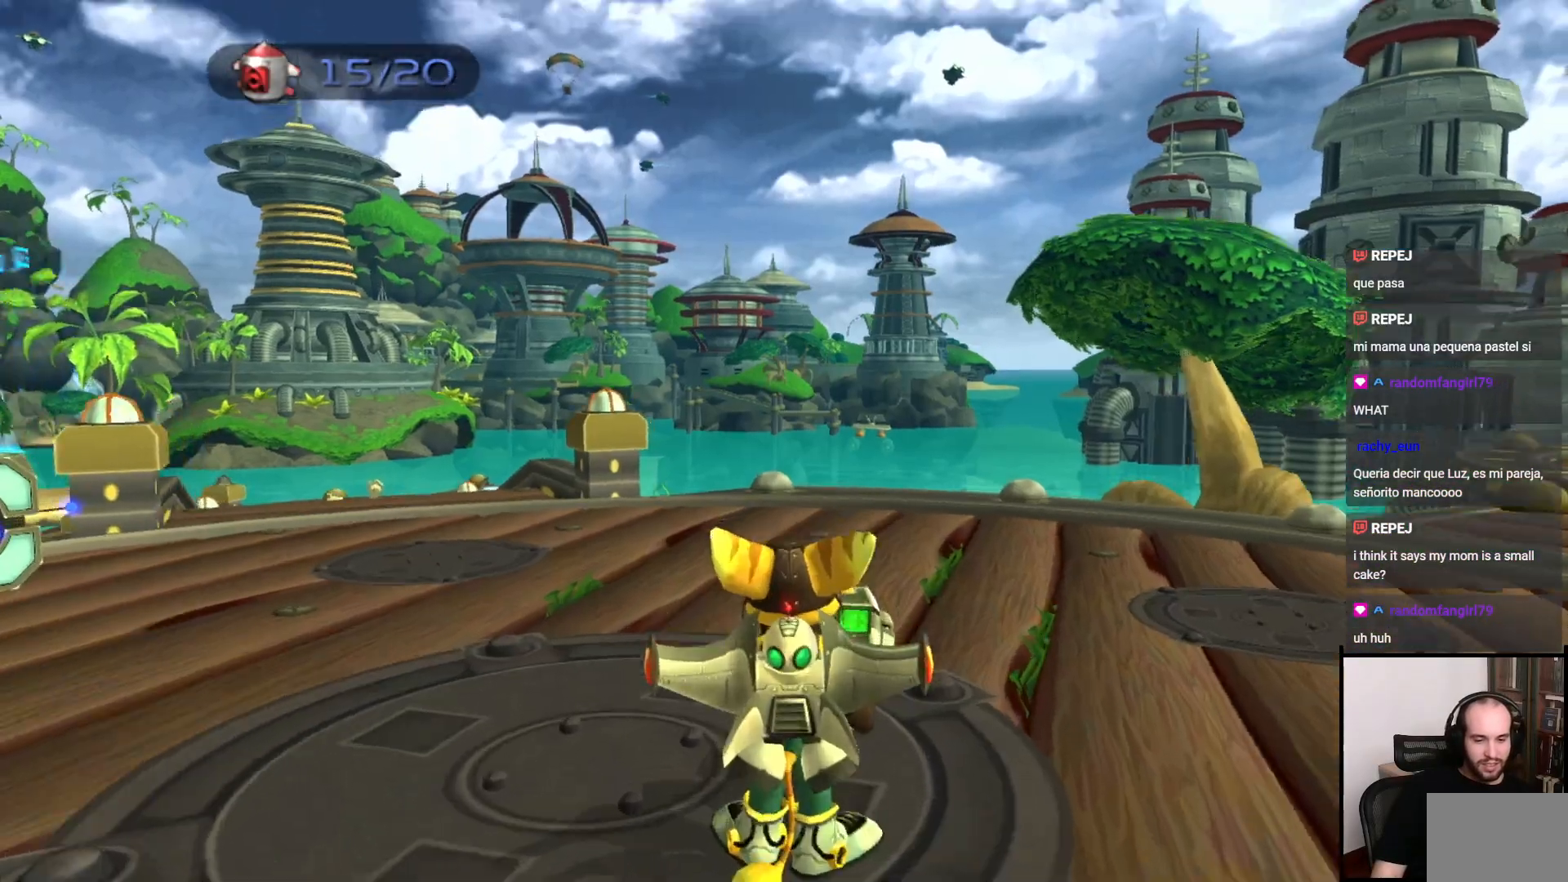
{"buttons": ["L1"], "left_stick": "center", "right_stick": "center", "events": [[100, "left_stick", "down-right"], [233, "left_stick", "down"], [417, "left_stick", "center"]]}
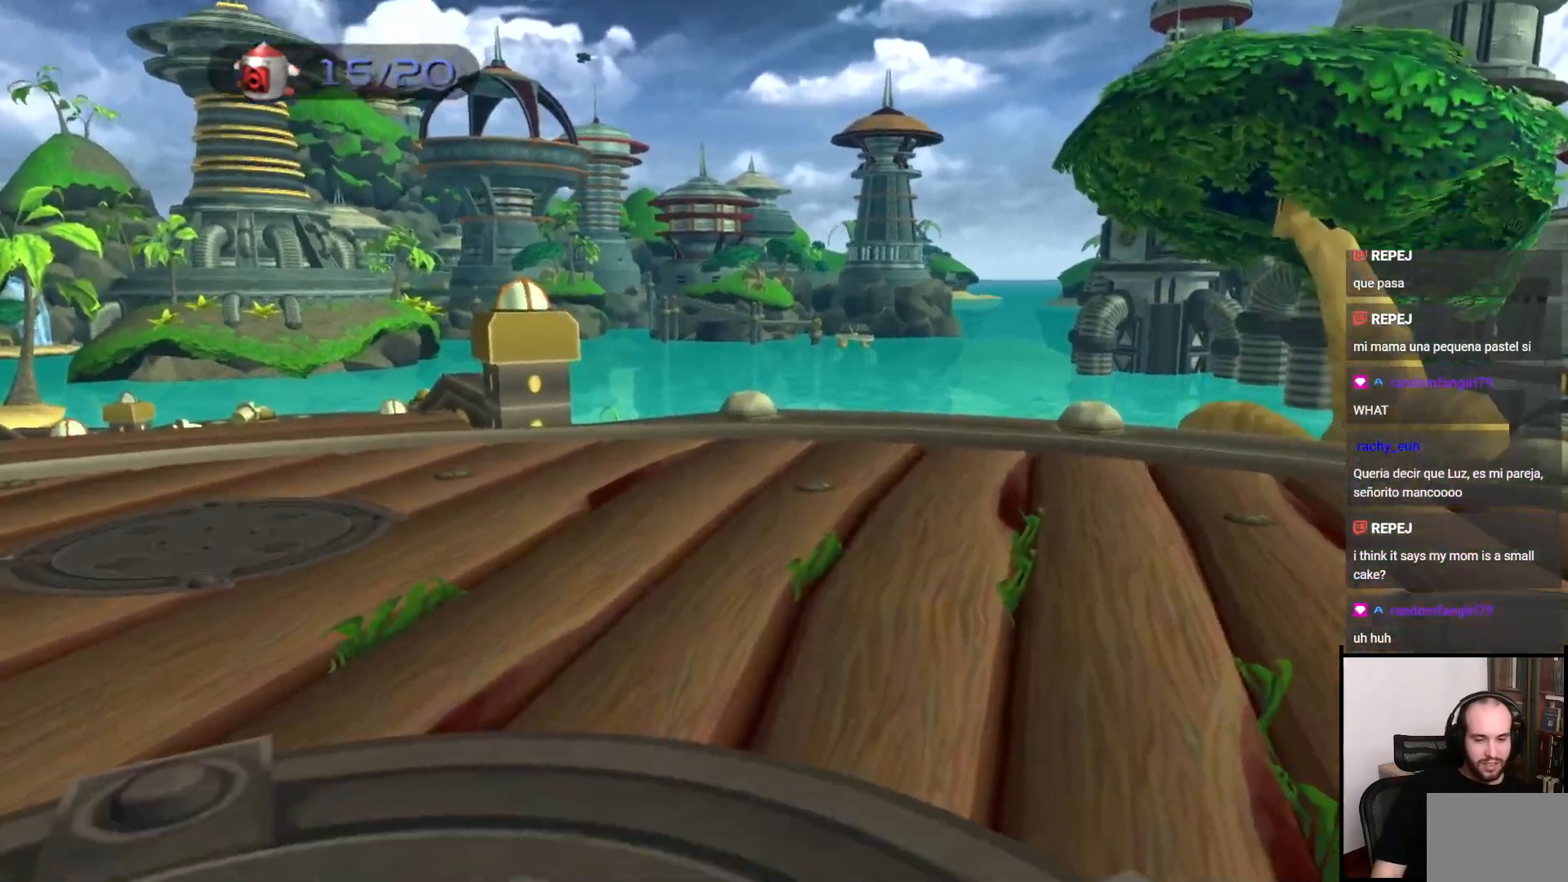
{"buttons": [], "left_stick": "center", "right_stick": "center", "events": [[33, "left_stick", "up"], [367, "L1", "up"], [500, "left_stick", "center"]]}
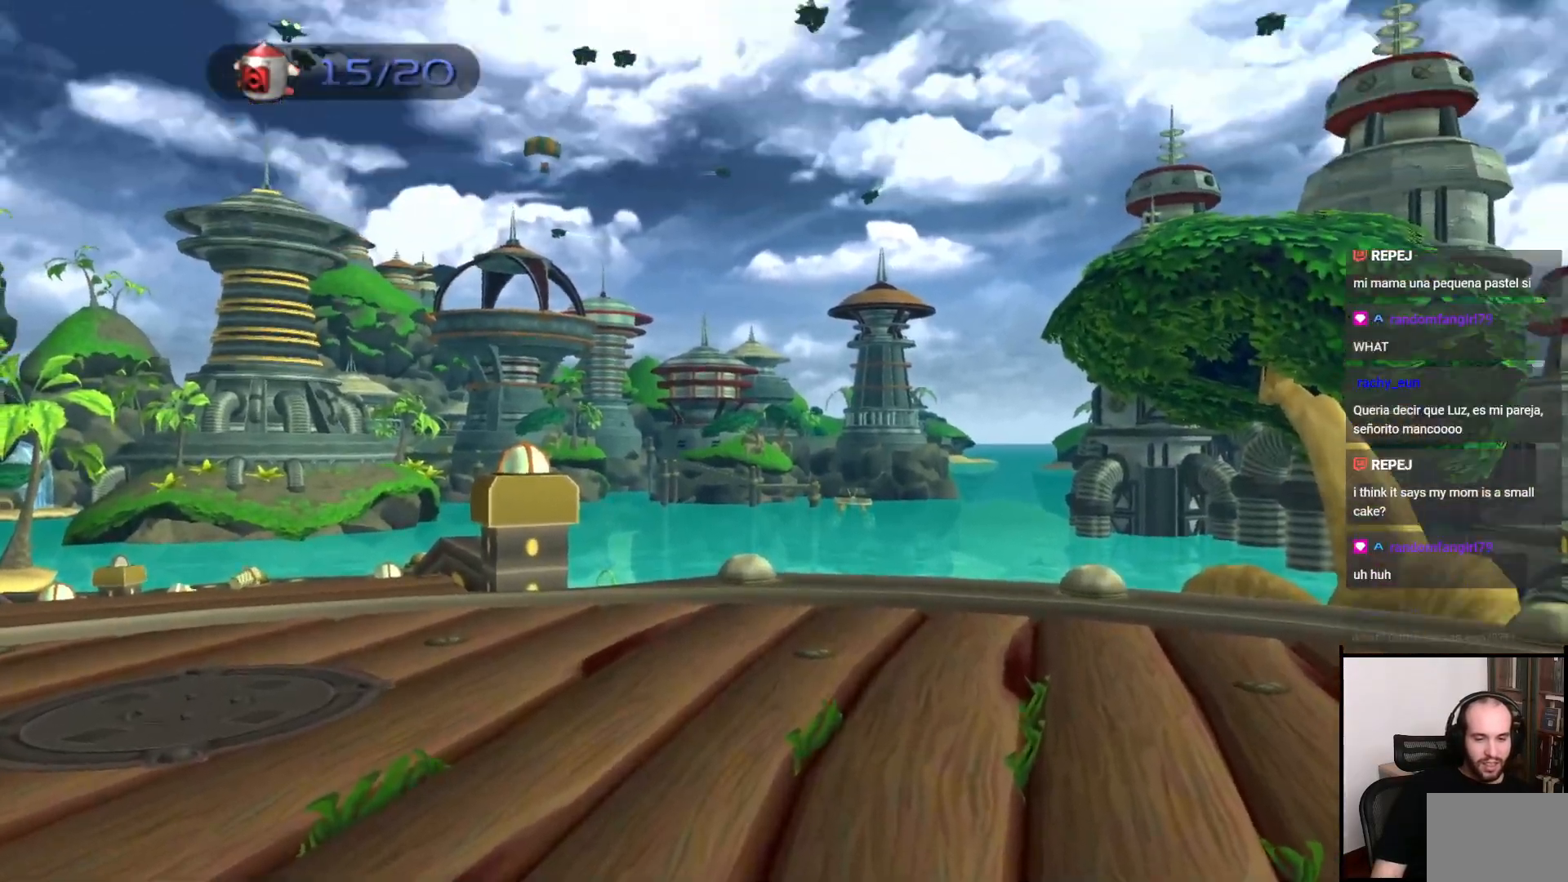
{"buttons": [], "left_stick": "center", "right_stick": "center", "events": []}
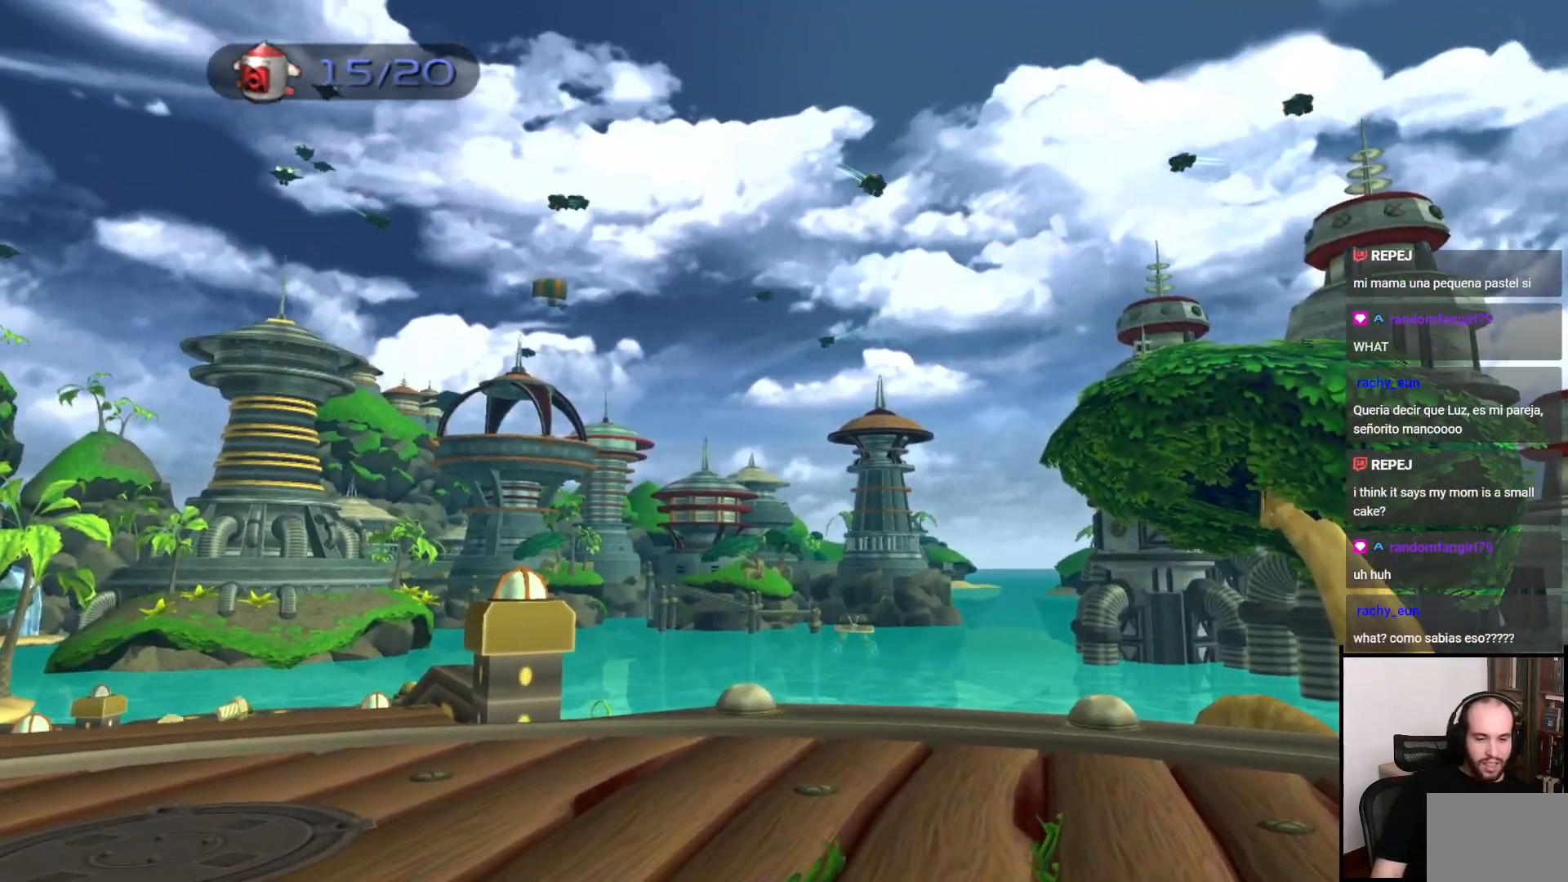
{"buttons": [], "left_stick": "center", "right_stick": "center", "events": []}
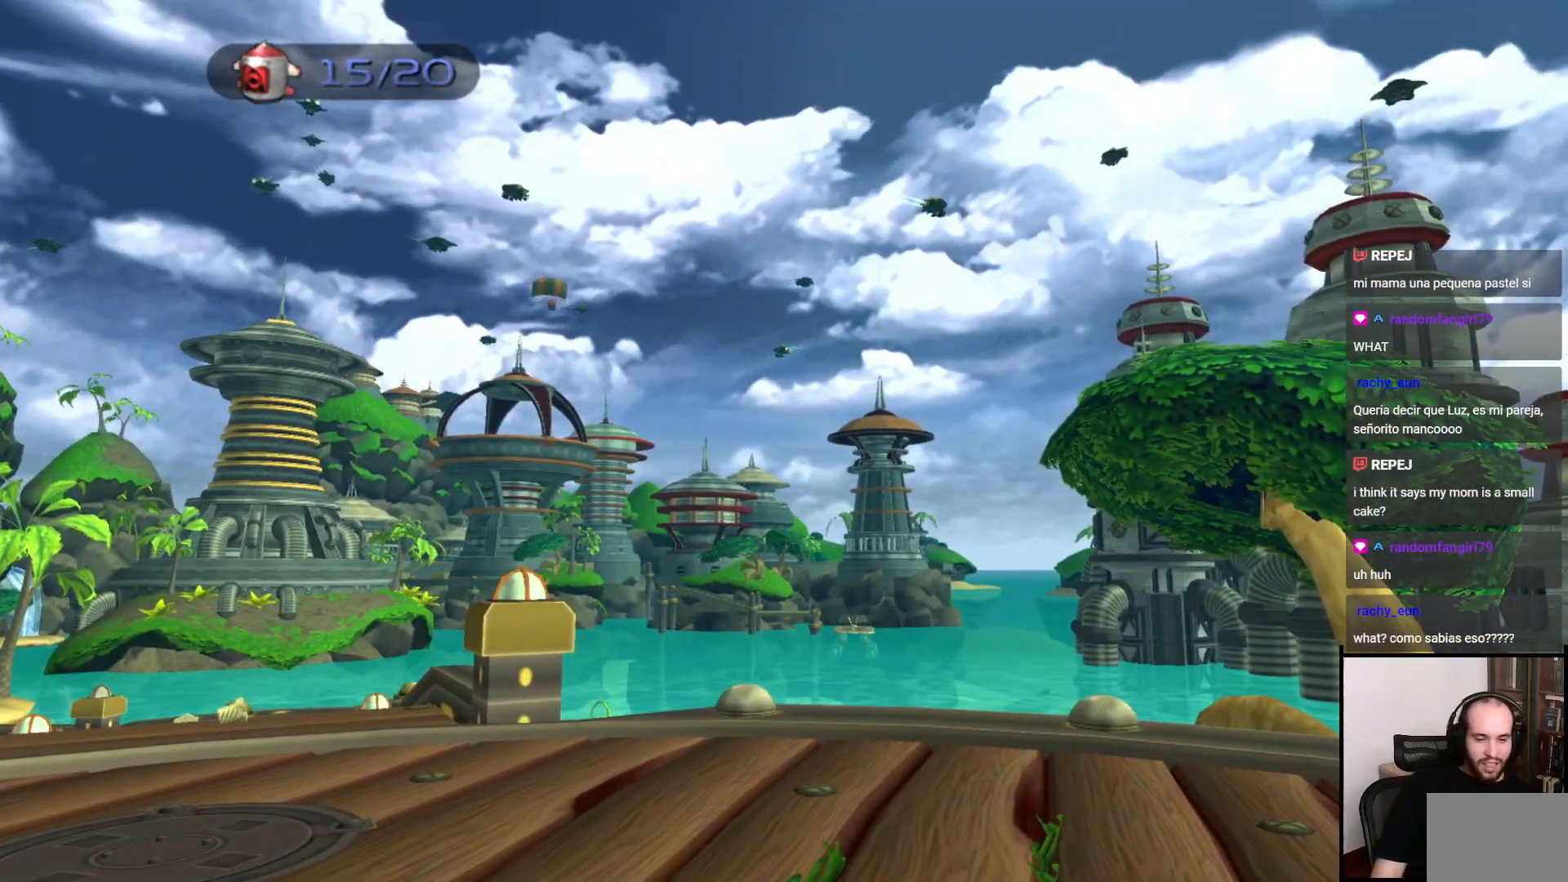
{"buttons": [], "left_stick": "center", "right_stick": "center", "events": []}
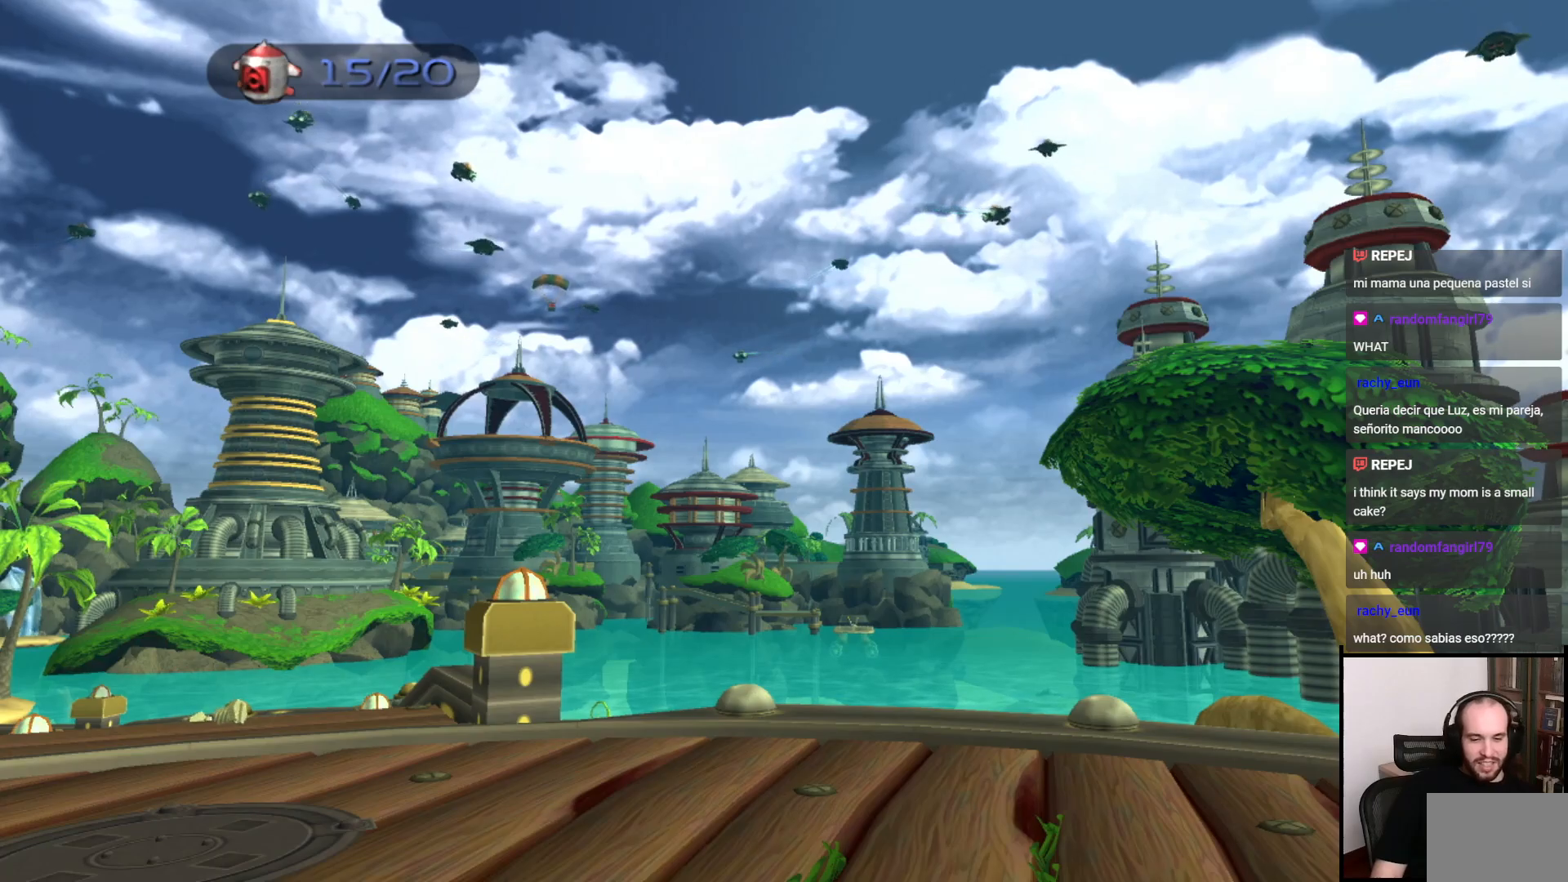
{"buttons": [], "left_stick": "center", "right_stick": "center", "events": []}
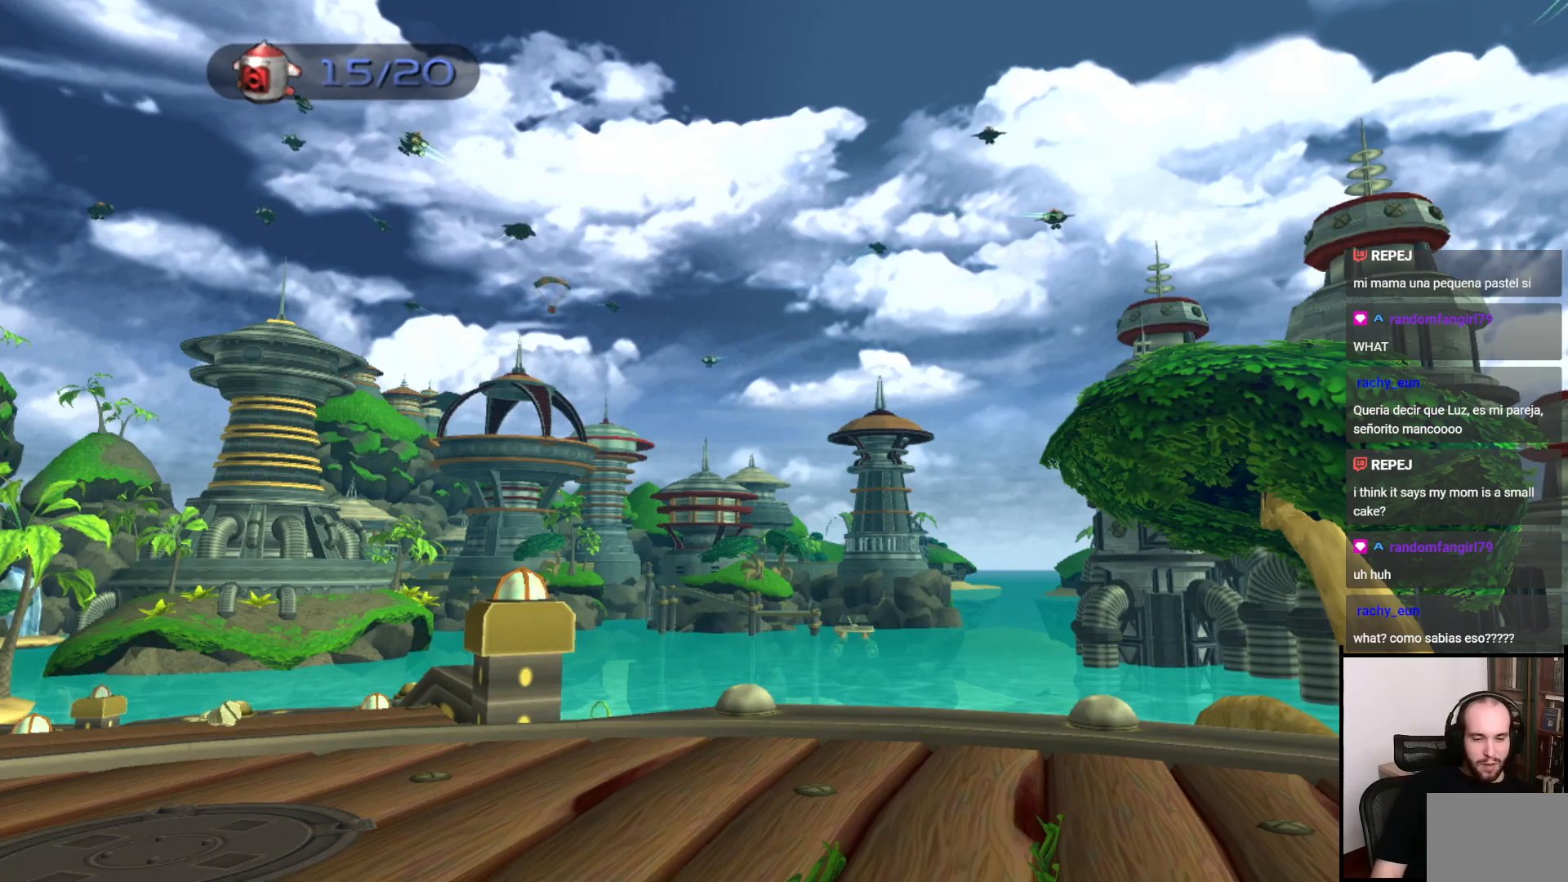
{"buttons": [], "left_stick": "center", "right_stick": "center", "events": []}